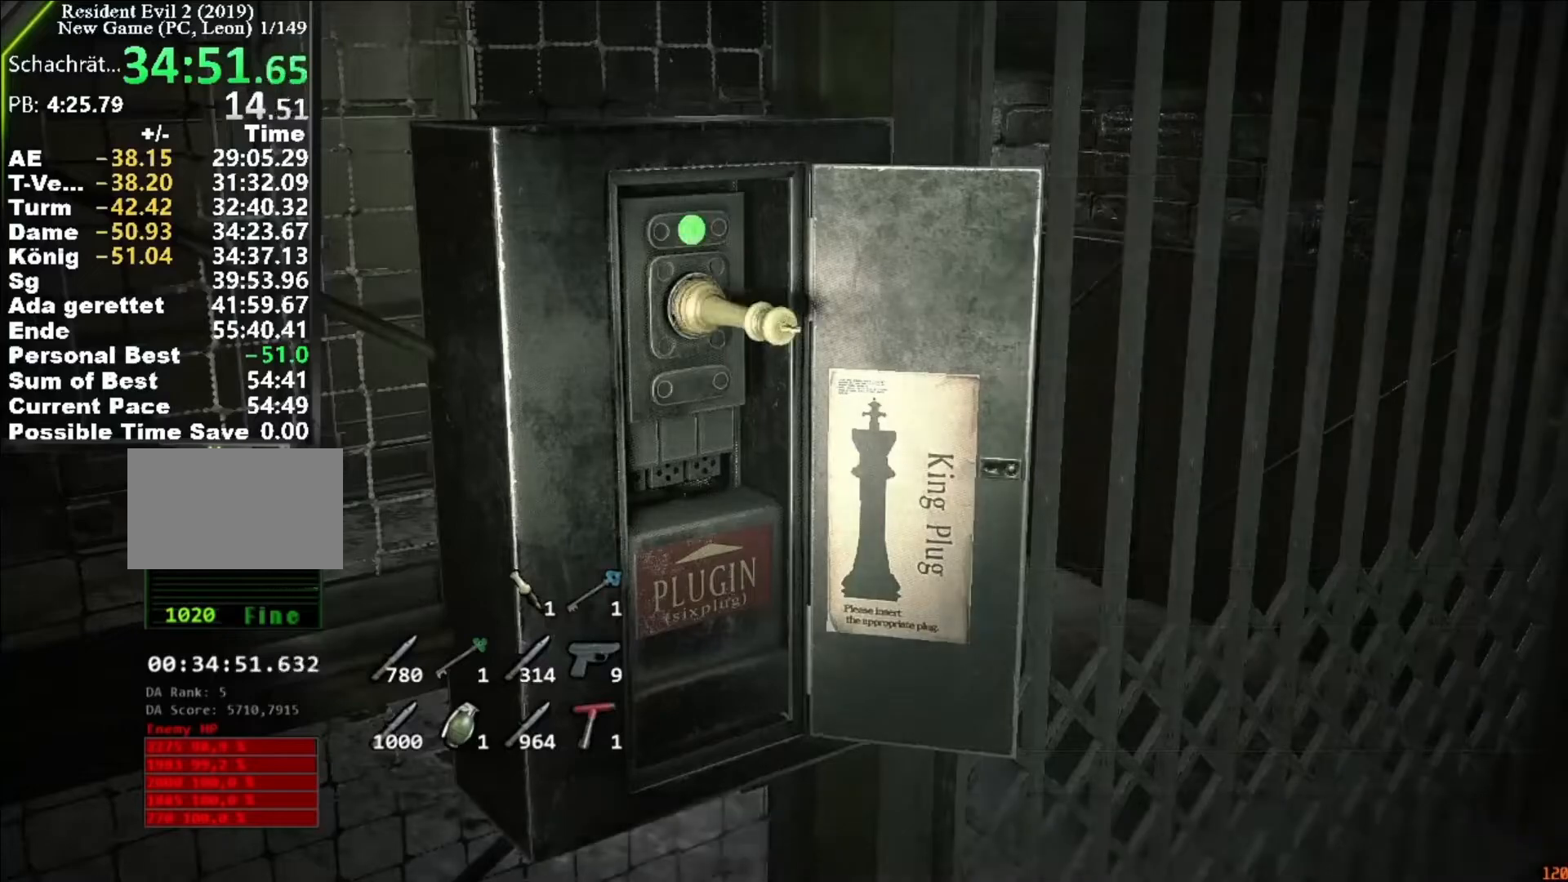
Gameplay with keyboard and mouse; each line is a JSON object with the keys and mouse buttons held at the frame after it. "events" lists presses ("down") and releases ("up") of "1", "2", "3", "4", "5", "a", "alt", "c", "caps_lock", "ctrl", "d", "e", "f", "g", "q", "r", "s", "shift", "space", "t", "tab", "v", "w", "x", "z", "mouse_left", "mouse_wheel" and "mouse_right" between this image and that frame as [ms after this image, input, new state], when the widget could be followed in between. "mouse_left", "mouse_wheel", "mouse_right" = the "left", "wheel", "right" buttons of the "mouse" list. No other keys are recorded. "wheel" means that the mouse wheel is clicked or scrolled. Not read: mouse_move.
{"keys": ["s", "shift"], "mouse": [], "events": []}
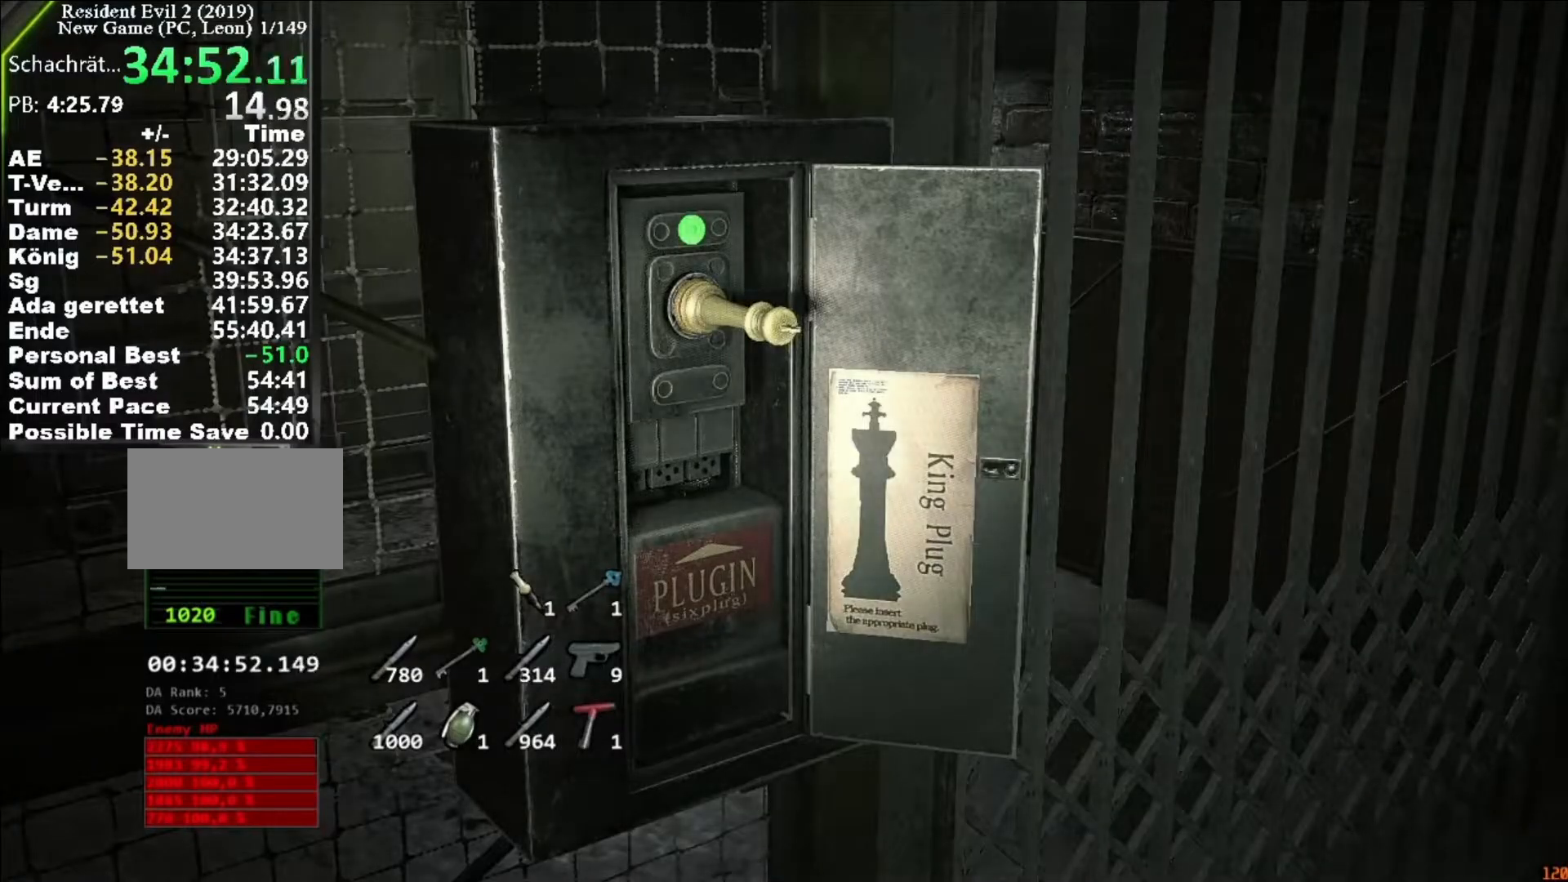
{"keys": ["s", "shift"], "mouse": [], "events": []}
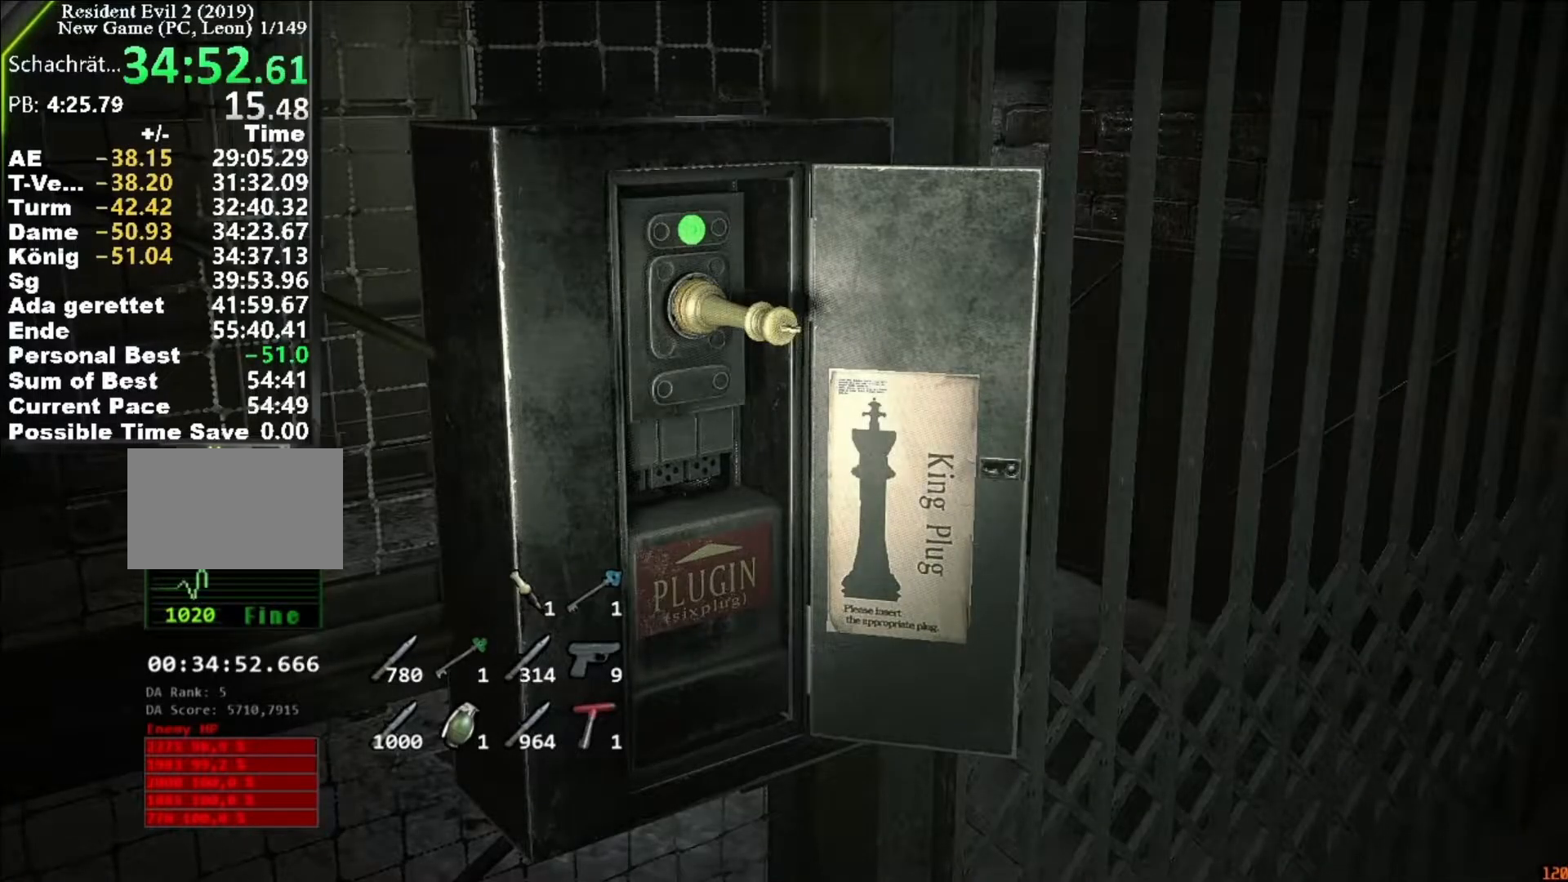
{"keys": ["a", "shift"], "mouse": [], "events": [[350, "a", "down"], [450, "s", "up"]]}
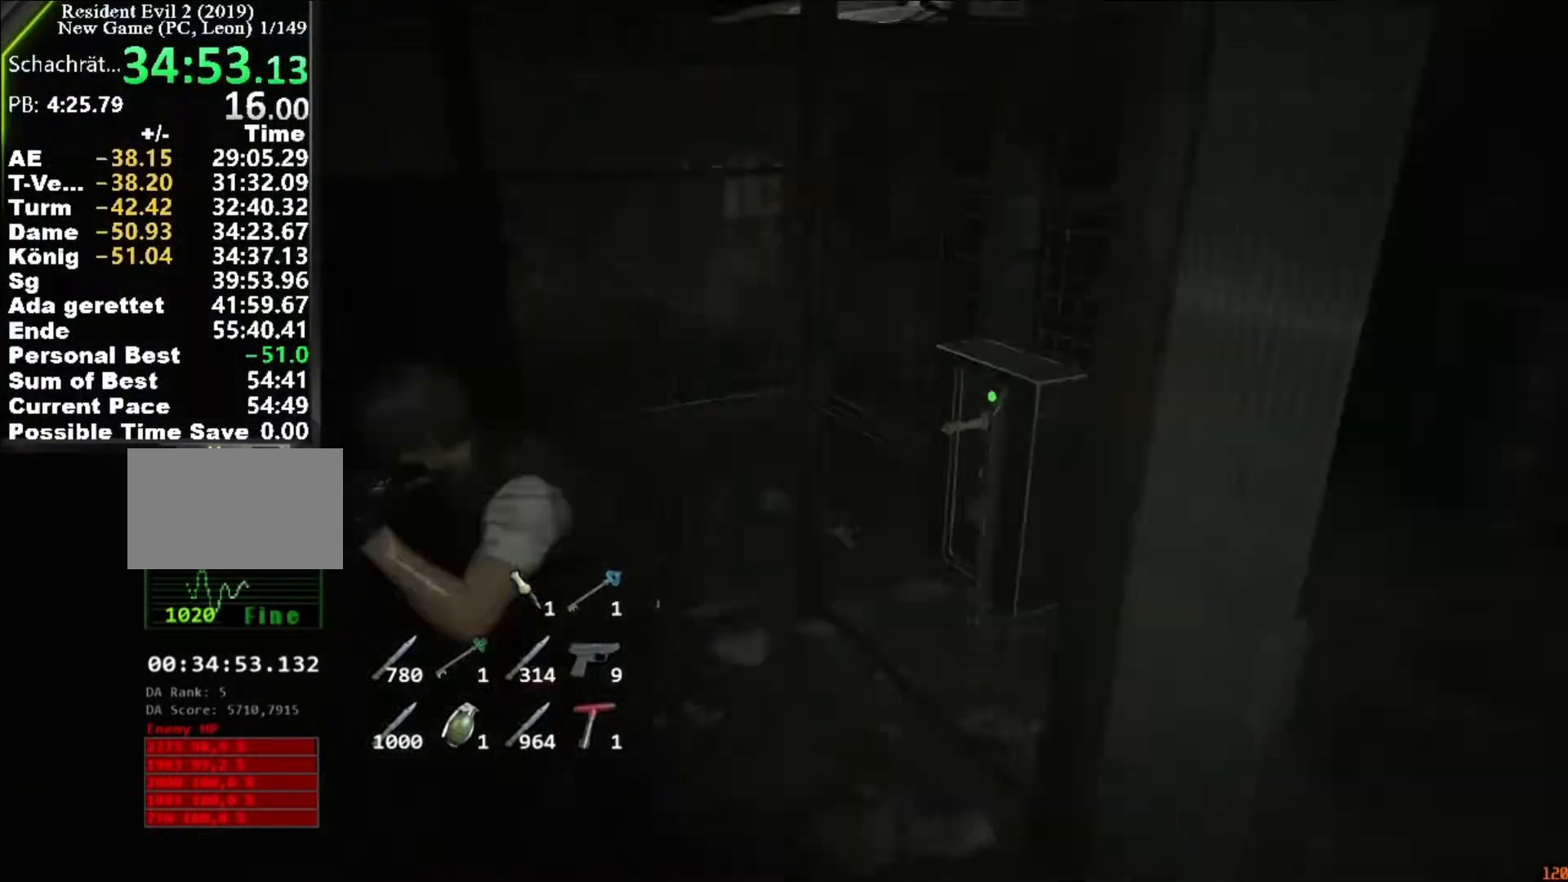
{"keys": ["a", "shift", "w"], "mouse": [], "events": [[17, "w", "down"]]}
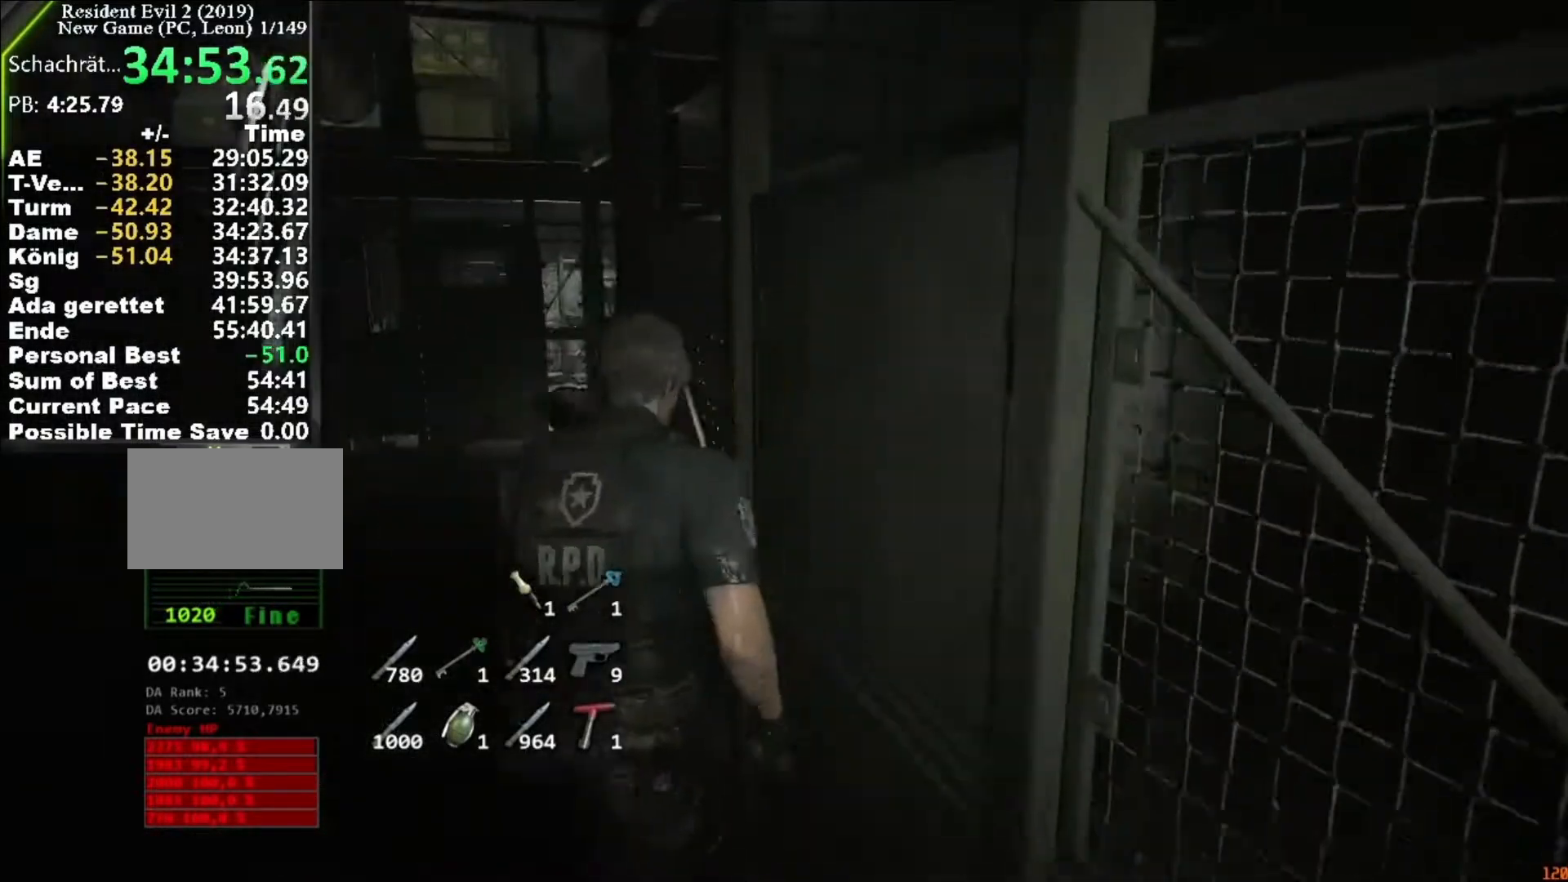
{"keys": ["shift", "w"], "mouse": [], "events": [[417, "a", "up"]]}